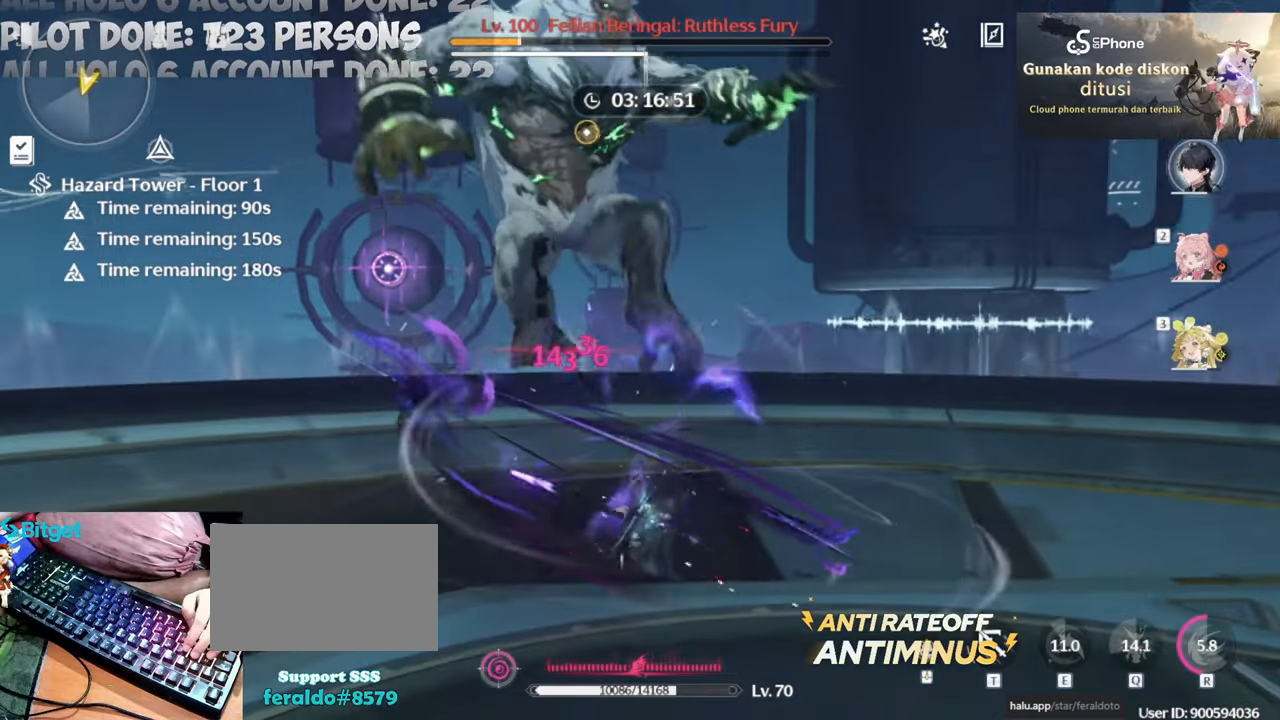
Gameplay with keyboard and mouse; each line is a JSON object with the keys and mouse buttons held at the frame after it. "events" lists presses ("down") and releases ("up") of "1", "2", "3", "4", "5", "a", "alt", "c", "caps_lock", "ctrl", "d", "e", "f", "g", "q", "r", "s", "shift", "space", "t", "tab", "v", "w", "x", "z", "mouse_left", "mouse_wheel" and "mouse_right" between this image and that frame as [ms after this image, input, new state], when the widget could be followed in between. "mouse_left", "mouse_wheel", "mouse_right" = the "left", "wheel", "right" buttons of the "mouse" list. No other keys are recorded. "wheel" means that the mouse wheel is clicked or scrolled. Not read: mouse_move.
{"keys": [], "mouse": ["left"], "events": [[33, "mouse_left", "down"], [183, "mouse_left", "up"], [283, "mouse_left", "down"], [367, "mouse_left", "up"], [467, "mouse_left", "down"]]}
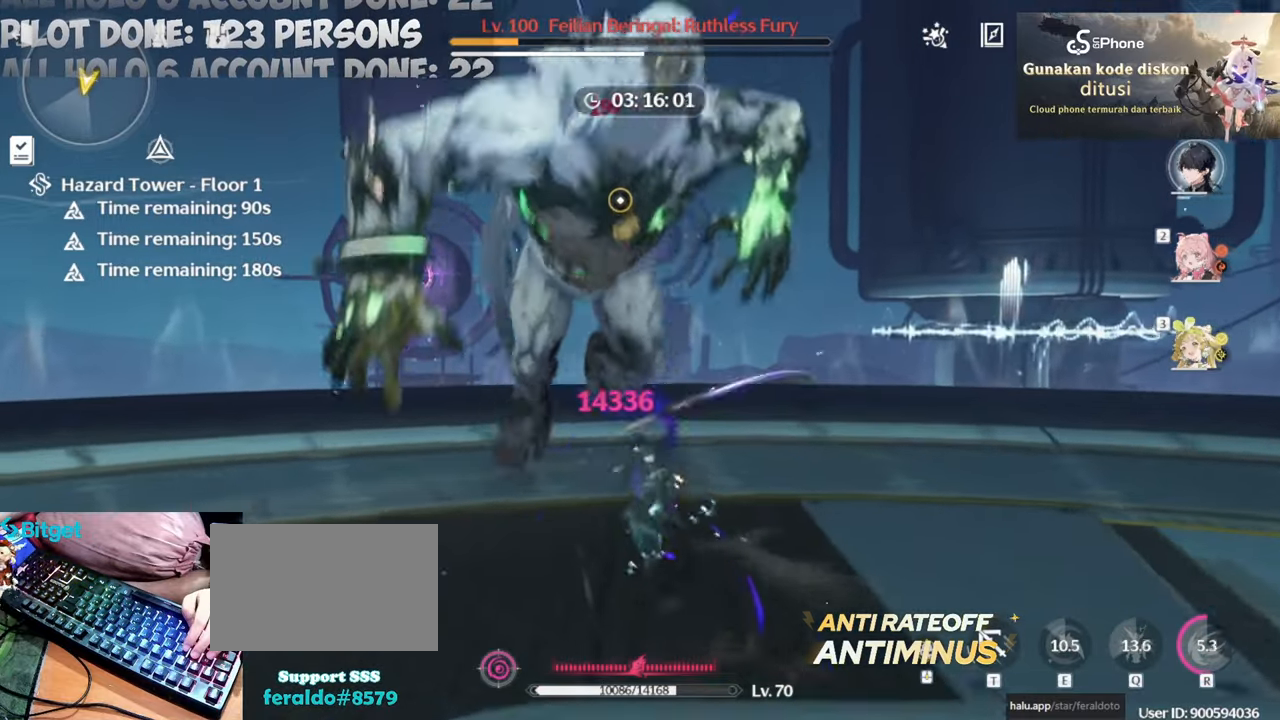
{"keys": [], "mouse": ["left"], "events": [[117, "mouse_left", "up"], [200, "mouse_left", "down"], [300, "mouse_left", "up"], [383, "mouse_left", "down"]]}
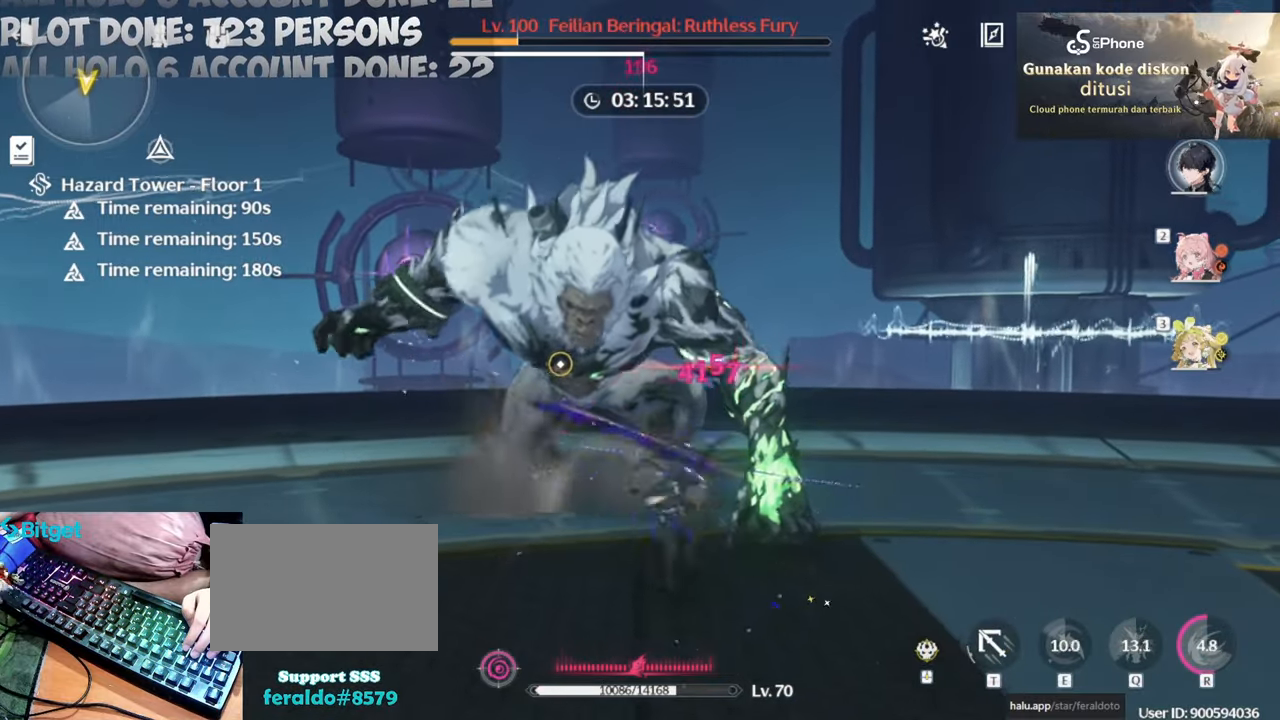
{"keys": [], "mouse": [], "events": [[33, "mouse_left", "up"], [300, "space", "down"], [350, "mouse_left", "down"], [450, "mouse_left", "up"], [450, "space", "up"]]}
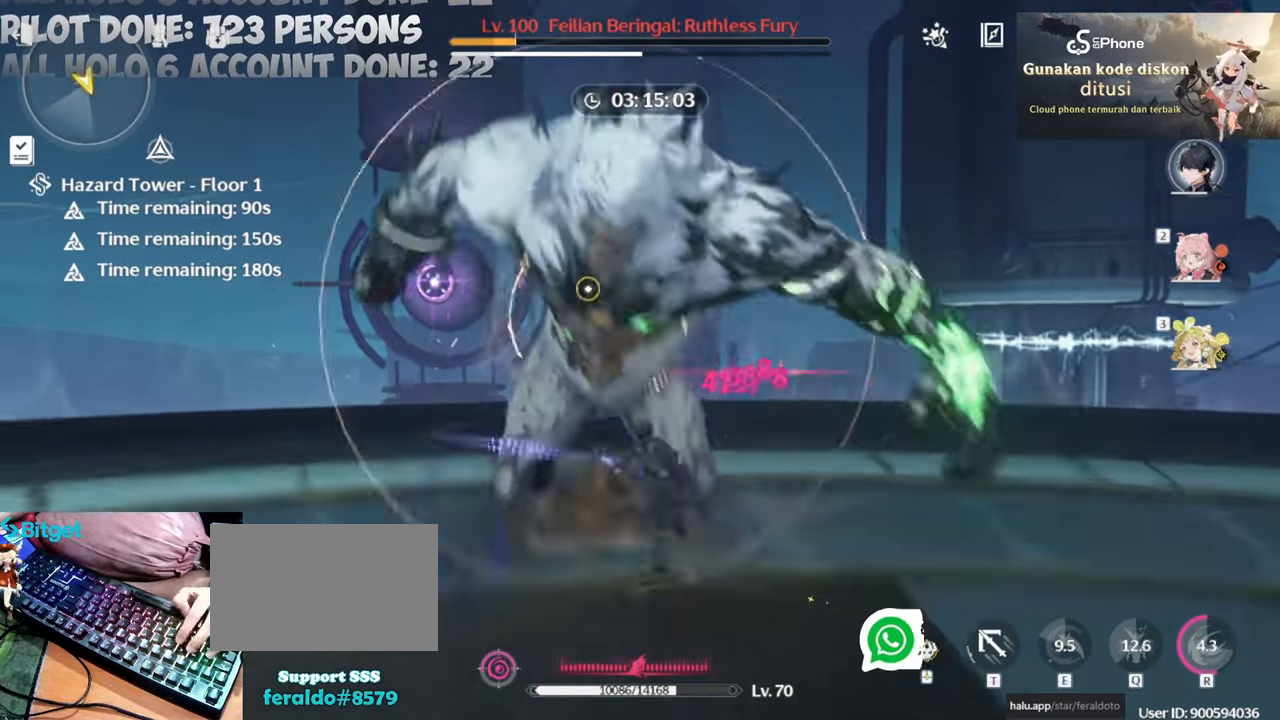
{"keys": [], "mouse": ["left"], "events": [[50, "mouse_left", "down"], [133, "mouse_left", "up"], [233, "mouse_left", "down"], [367, "mouse_left", "up"], [467, "mouse_left", "down"]]}
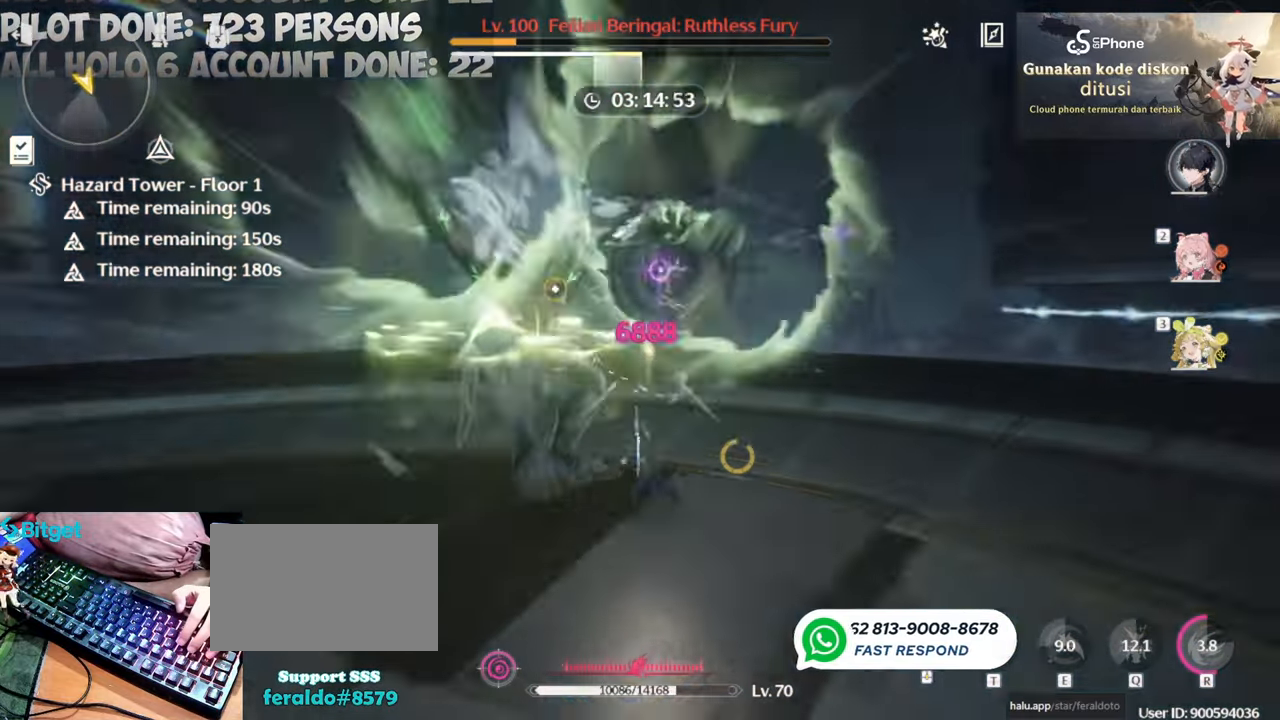
{"keys": [], "mouse": [], "events": [[50, "mouse_left", "up"], [150, "mouse_left", "down"], [250, "mouse_left", "up"], [333, "mouse_left", "down"], [483, "mouse_left", "up"]]}
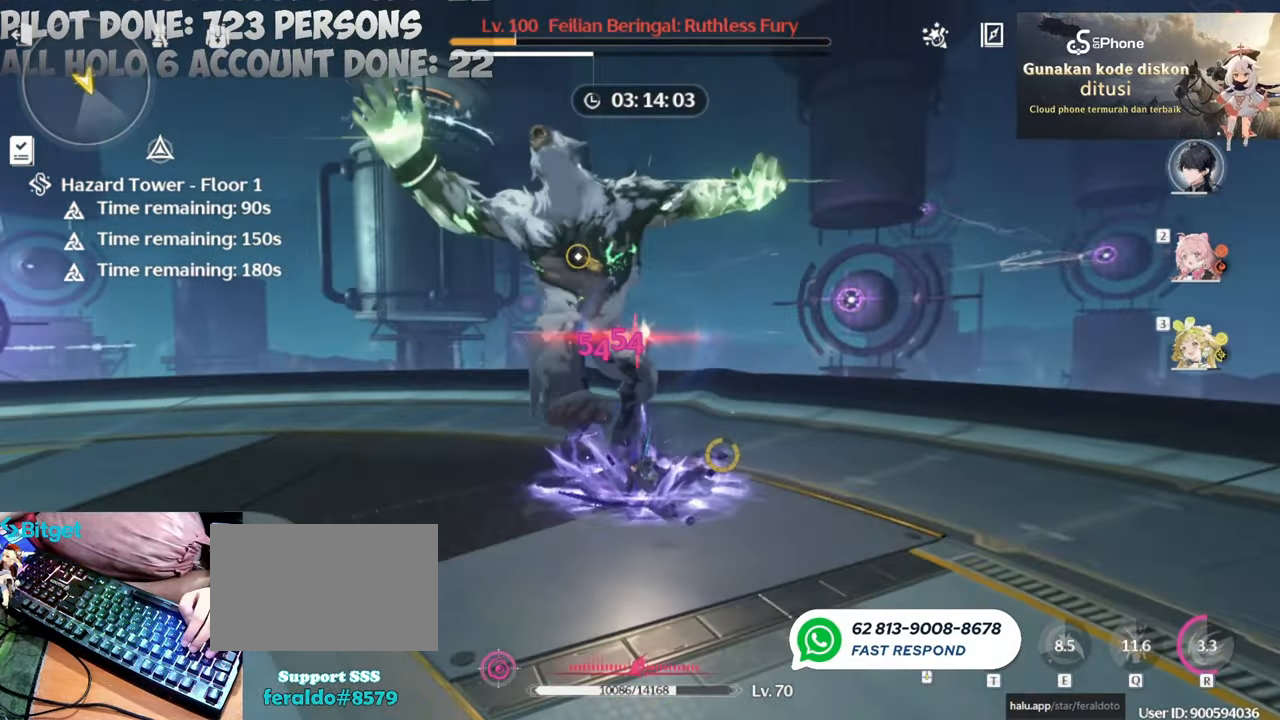
{"keys": [], "mouse": ["left"], "events": [[83, "mouse_left", "down"], [167, "mouse_left", "up"], [267, "mouse_left", "down"], [317, "2", "down"], [350, "mouse_left", "up"], [400, "2", "up"], [450, "mouse_left", "down"]]}
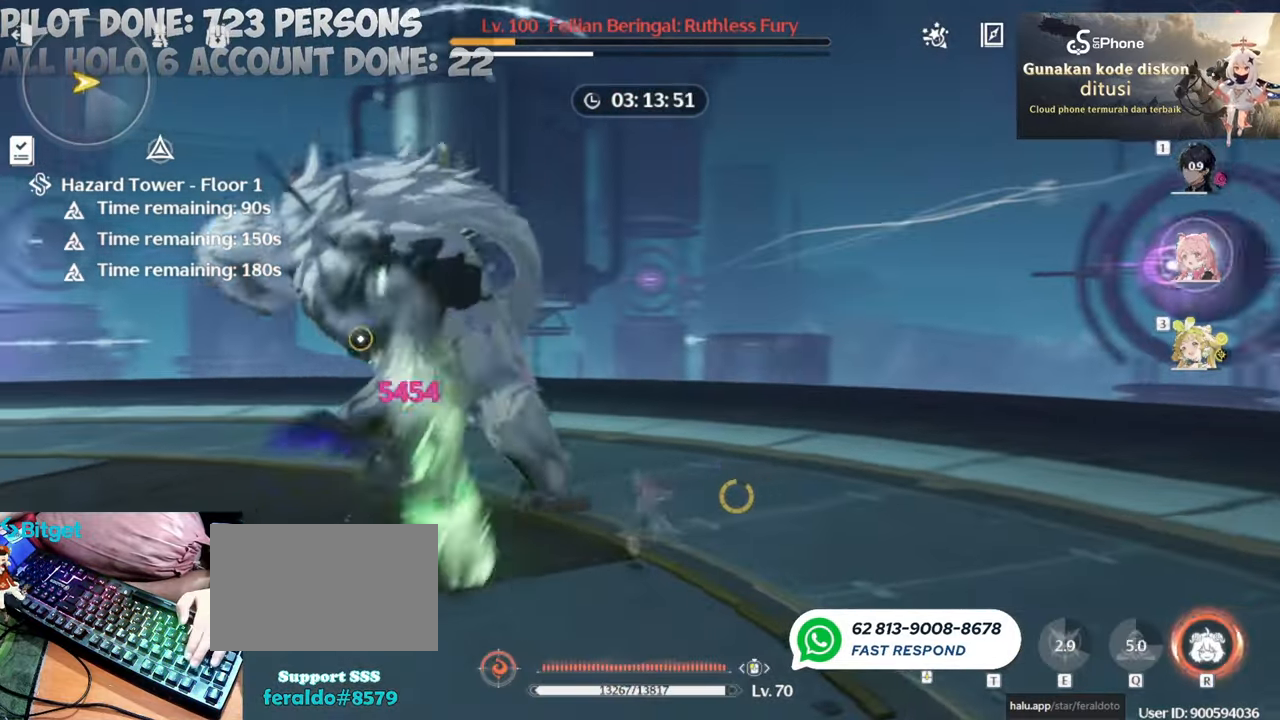
{"keys": [], "mouse": [], "events": [[50, "mouse_left", "up"], [133, "mouse_left", "down"], [233, "e", "down"], [283, "e", "up"], [283, "mouse_left", "up"], [367, "mouse_left", "down"], [467, "mouse_left", "up"]]}
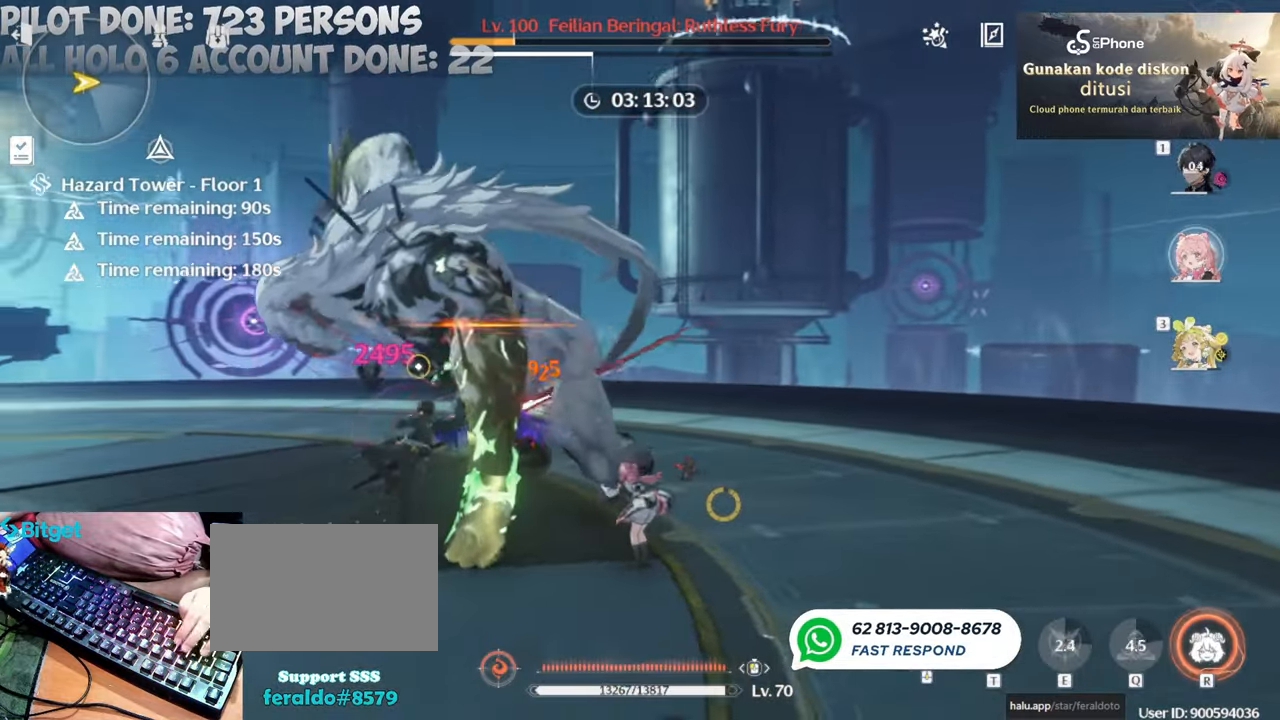
{"keys": [], "mouse": [], "events": [[67, "mouse_left", "down"], [100, "r", "down"], [150, "mouse_left", "up"], [200, "r", "up"]]}
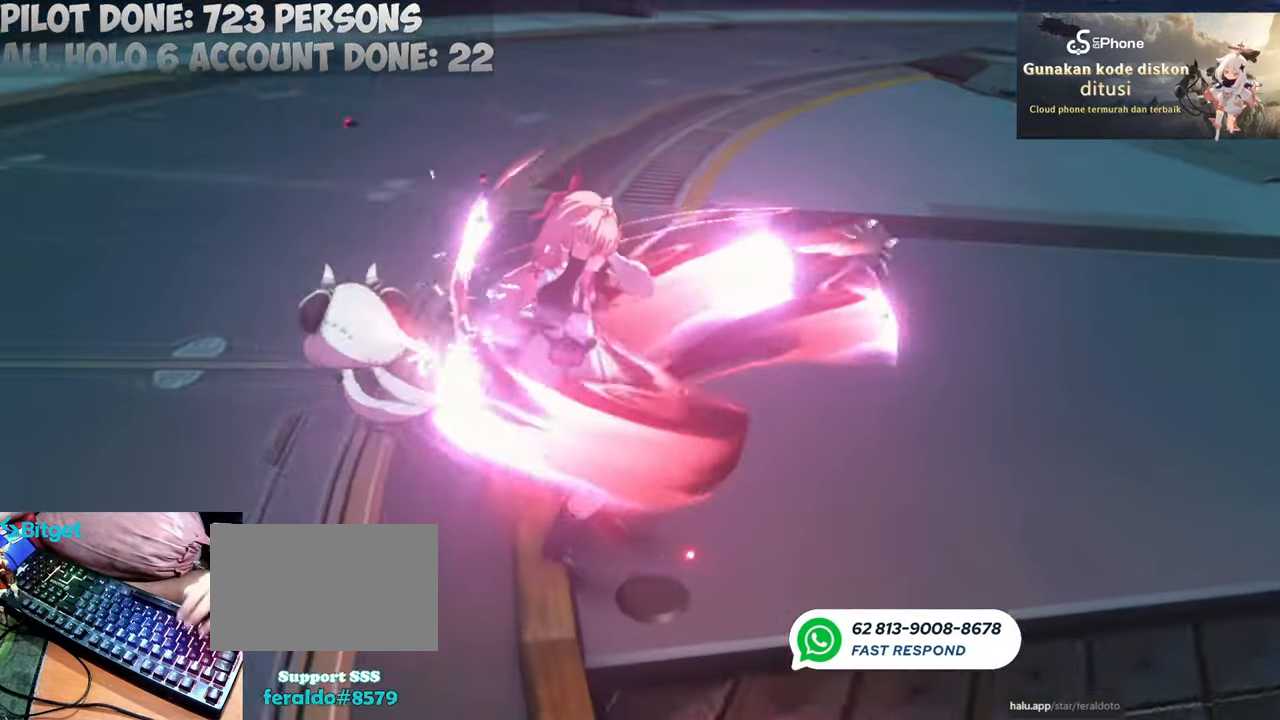
{"keys": [], "mouse": [], "events": []}
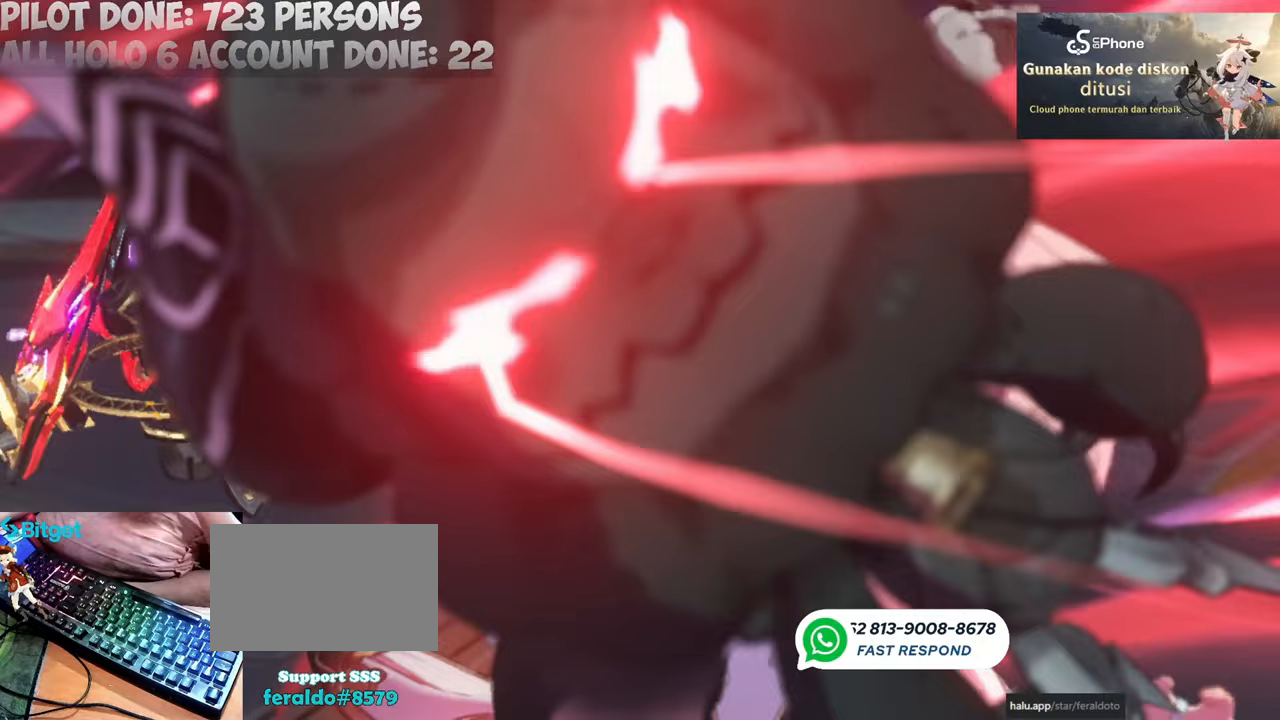
{"keys": [], "mouse": [], "events": []}
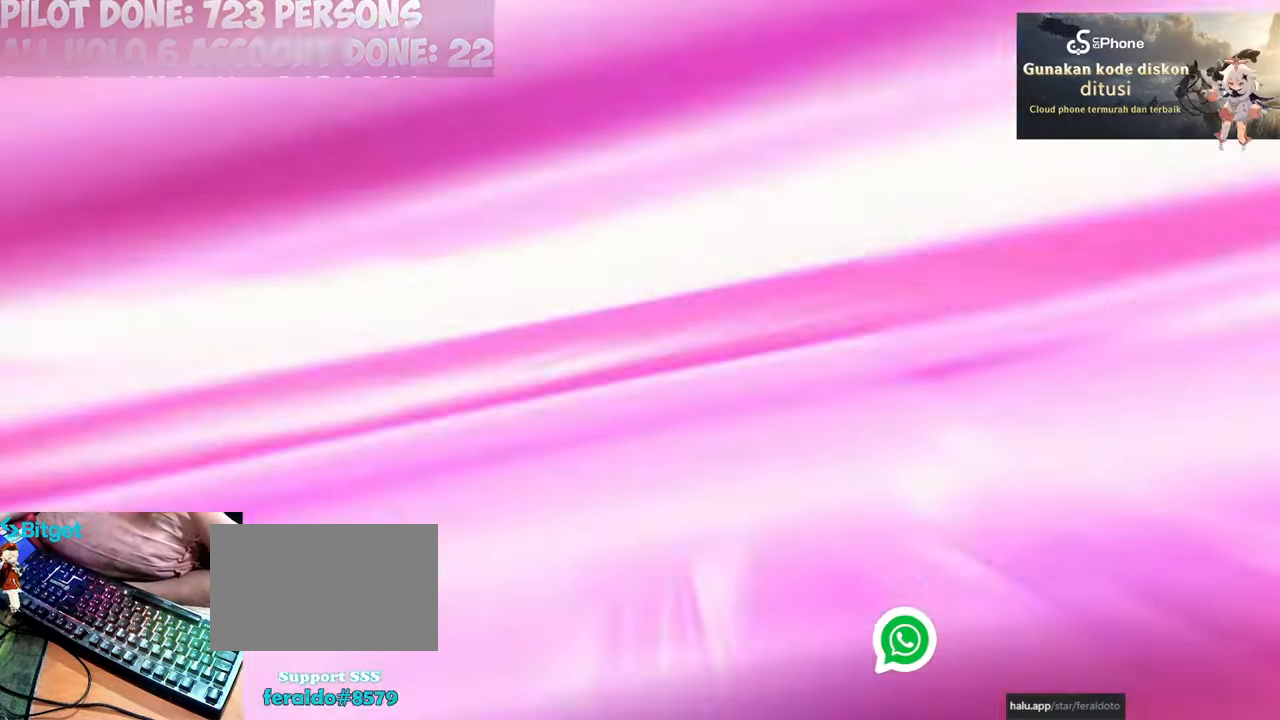
{"keys": [], "mouse": [], "events": []}
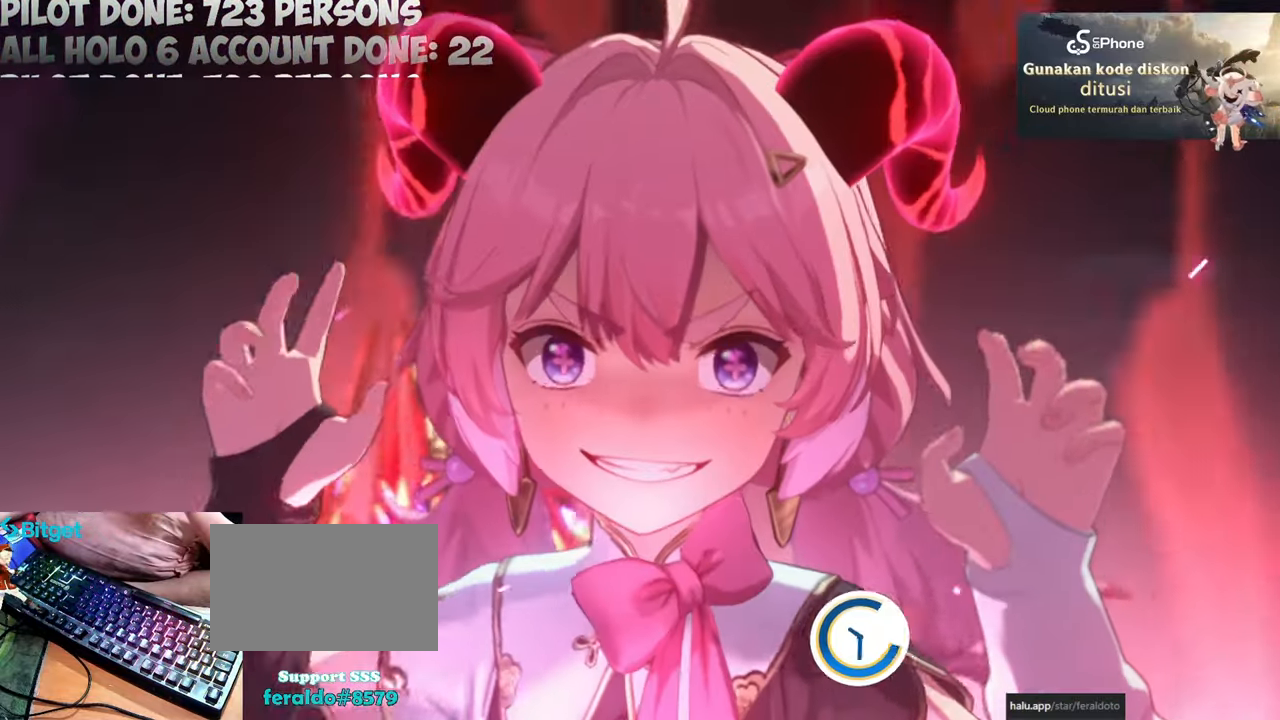
{"keys": [], "mouse": ["left"], "events": [[217, "mouse_left", "down"], [350, "mouse_left", "up"], [450, "mouse_left", "down"]]}
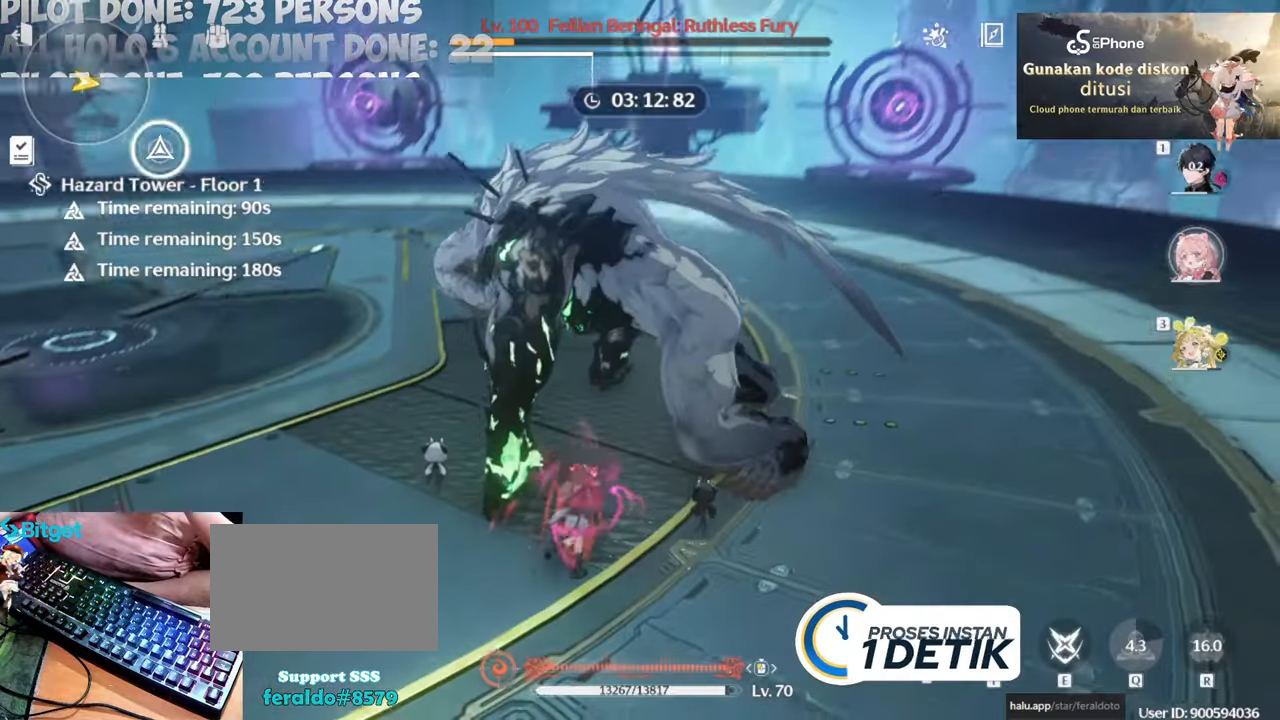
{"keys": [], "mouse": [], "events": [[33, "mouse_left", "up"], [133, "mouse_left", "down"], [233, "mouse_left", "up"], [383, "mouse_left", "down"], [467, "mouse_left", "up"]]}
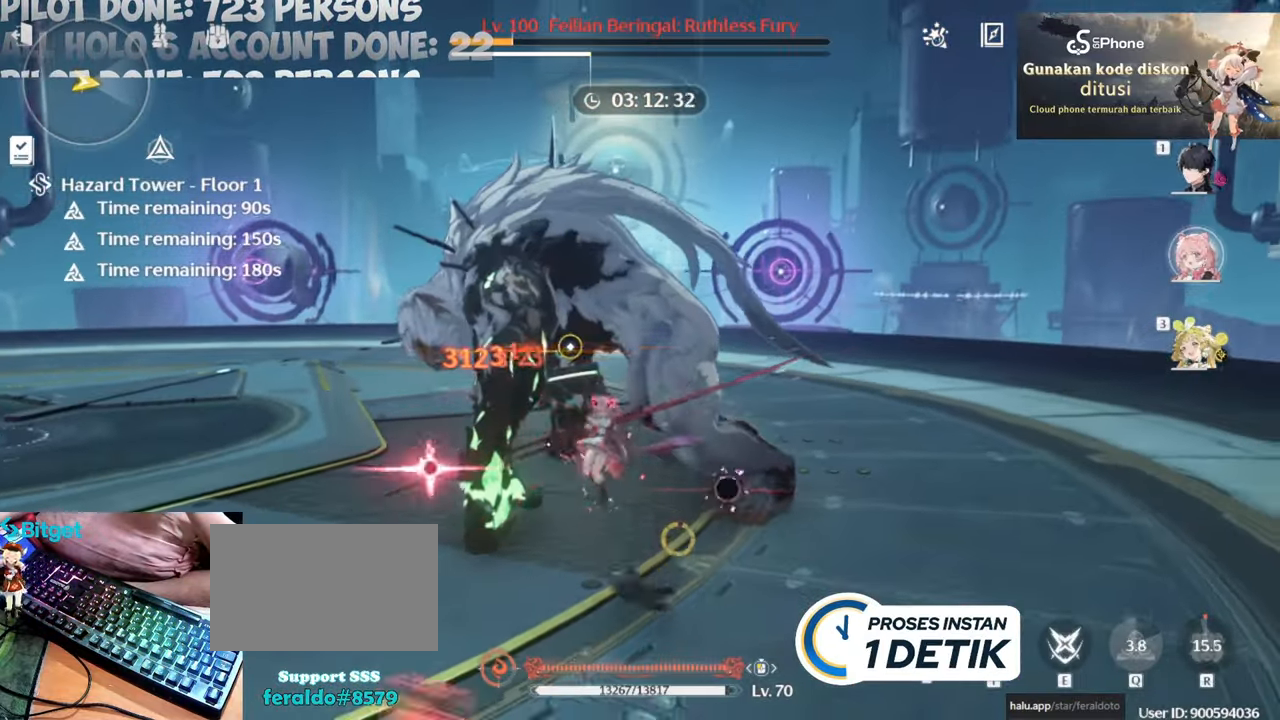
{"keys": [], "mouse": ["left"], "events": [[67, "mouse_left", "down"], [150, "mouse_left", "up"], [250, "mouse_left", "down"], [333, "mouse_left", "up"], [433, "mouse_left", "down"]]}
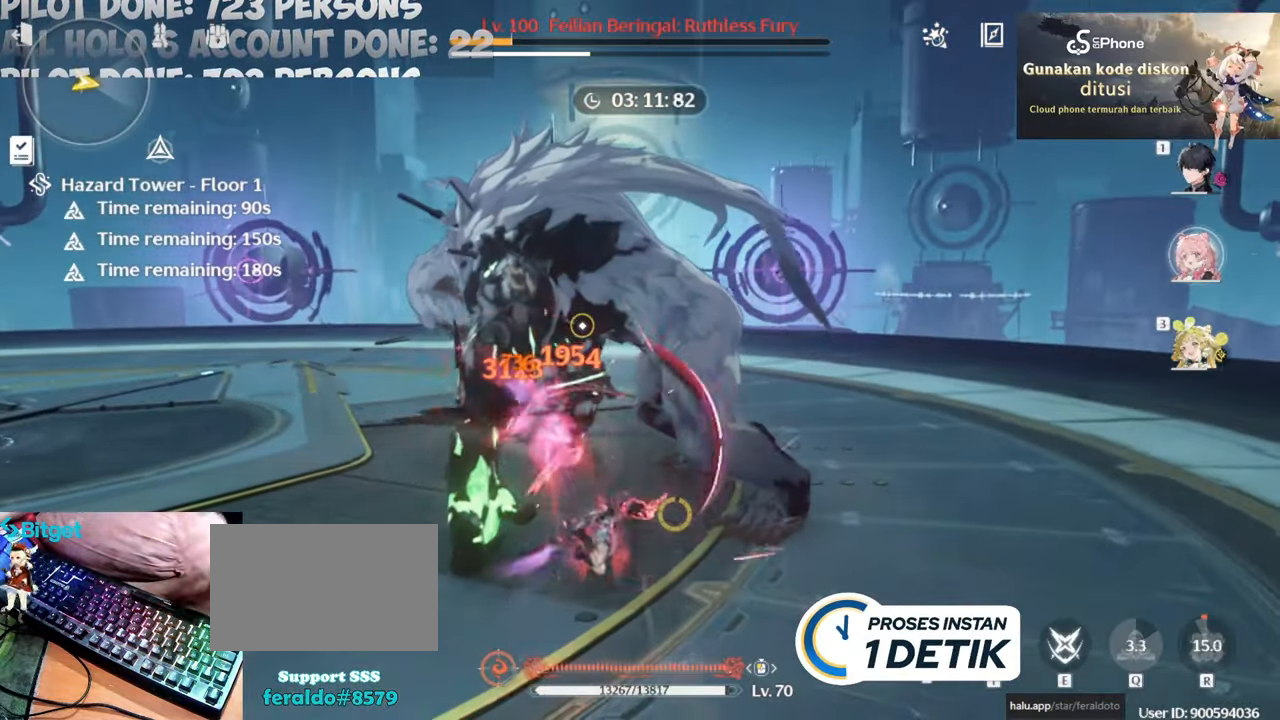
{"keys": [], "mouse": [], "events": [[33, "mouse_left", "up"], [117, "mouse_left", "down"], [217, "mouse_left", "up"], [317, "mouse_left", "down"], [450, "mouse_left", "up"]]}
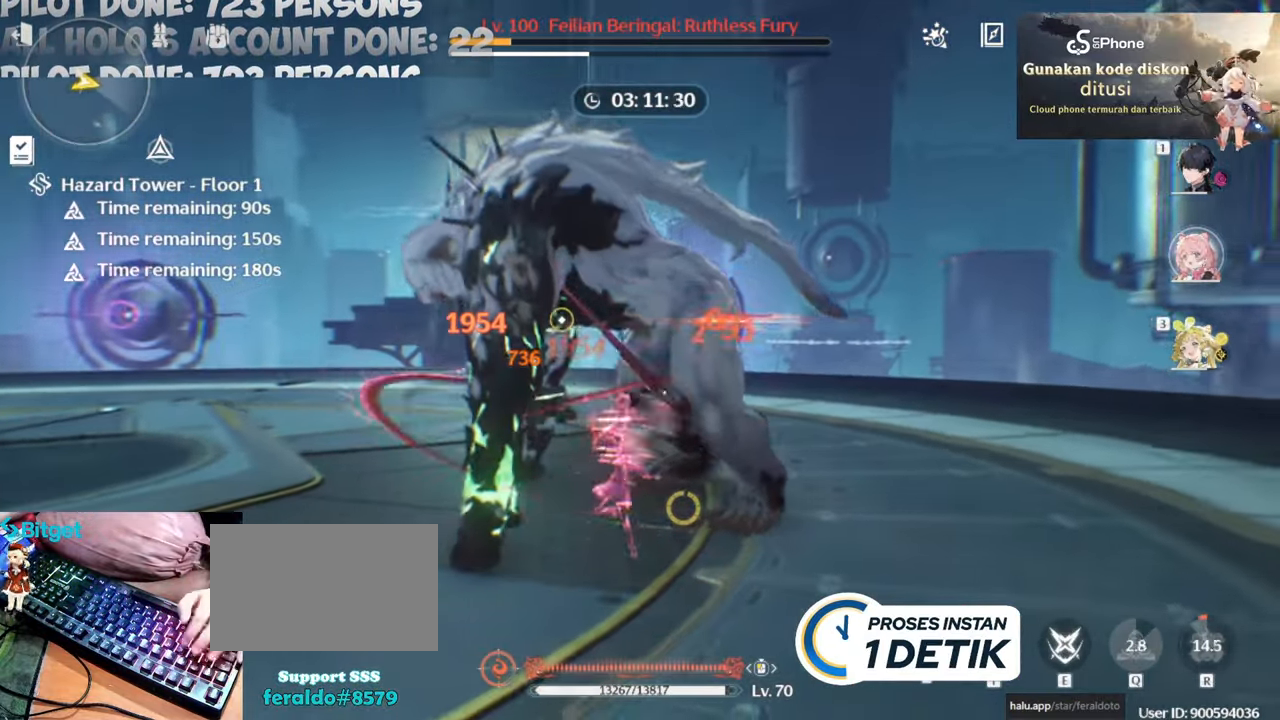
{"keys": ["e"], "mouse": ["left"], "events": [[33, "mouse_left", "down"], [133, "mouse_left", "up"], [183, "mouse_left", "down"], [317, "mouse_left", "up"], [383, "mouse_left", "down"], [467, "e", "down"]]}
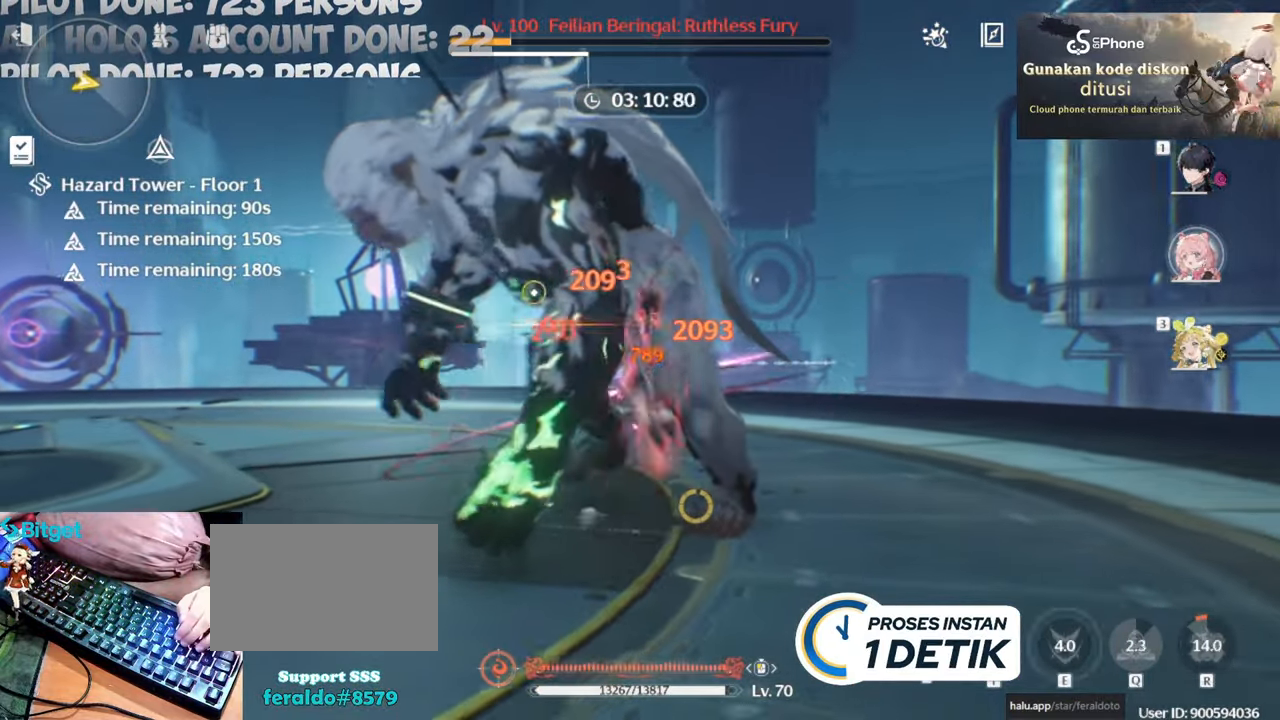
{"keys": [], "mouse": ["left"], "events": [[17, "mouse_left", "up"], [50, "e", "up"], [100, "mouse_left", "down"], [200, "mouse_left", "up"], [300, "mouse_left", "down"], [400, "mouse_left", "up"], [483, "mouse_left", "down"]]}
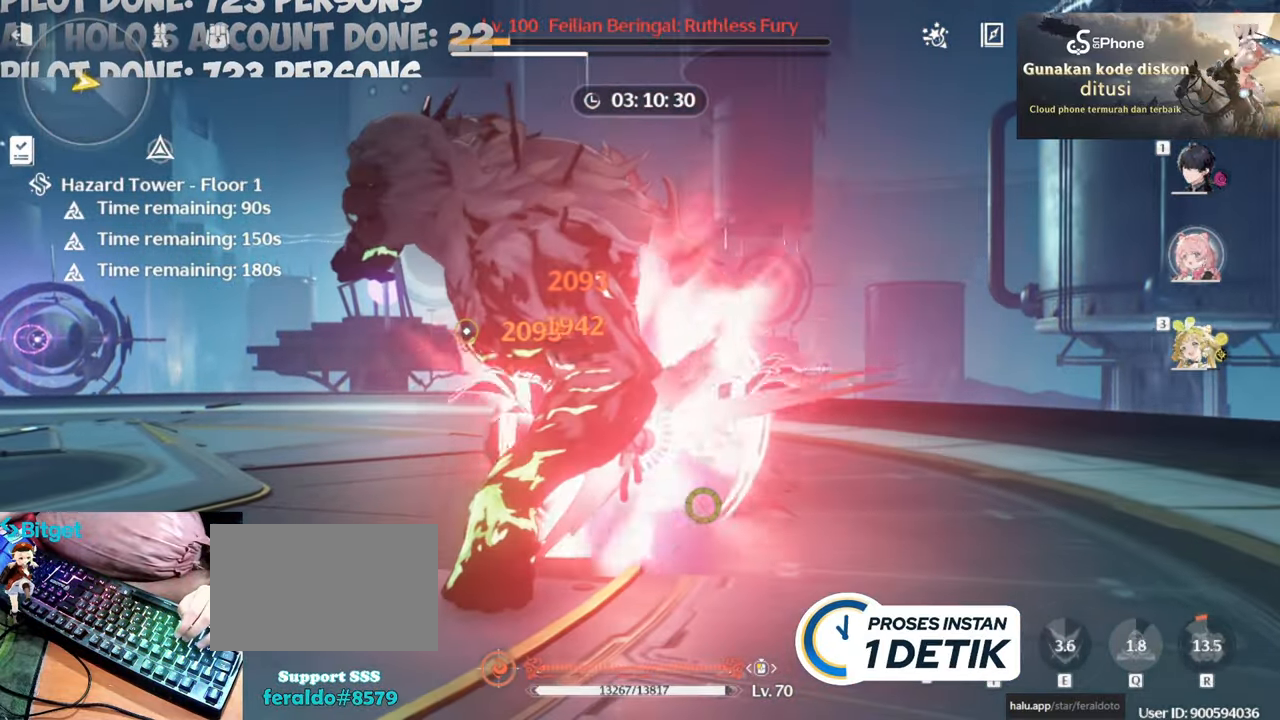
{"keys": [], "mouse": [], "events": [[83, "mouse_left", "up"], [167, "mouse_left", "down"], [317, "mouse_left", "up"], [350, "mouse_left", "down"], [500, "mouse_left", "up"]]}
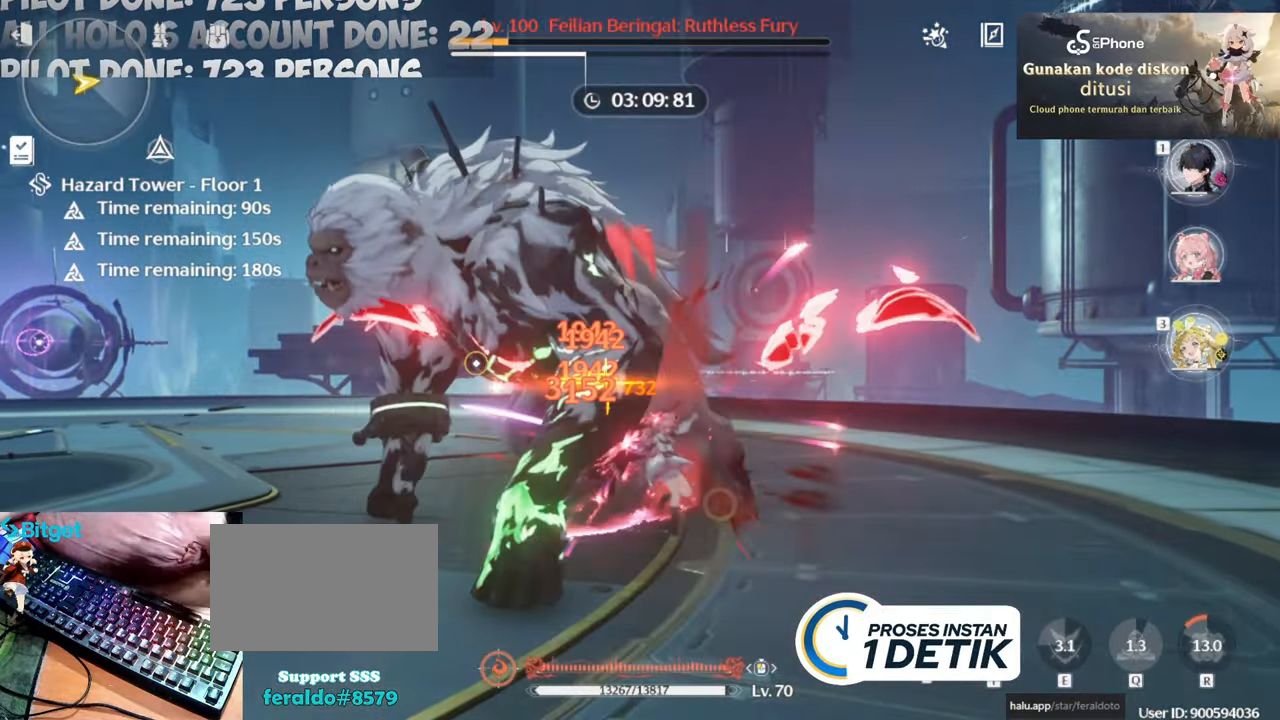
{"keys": [], "mouse": ["left"], "events": [[50, "mouse_left", "down"], [183, "mouse_left", "up"], [267, "mouse_left", "down"], [367, "mouse_left", "up"], [467, "mouse_left", "down"]]}
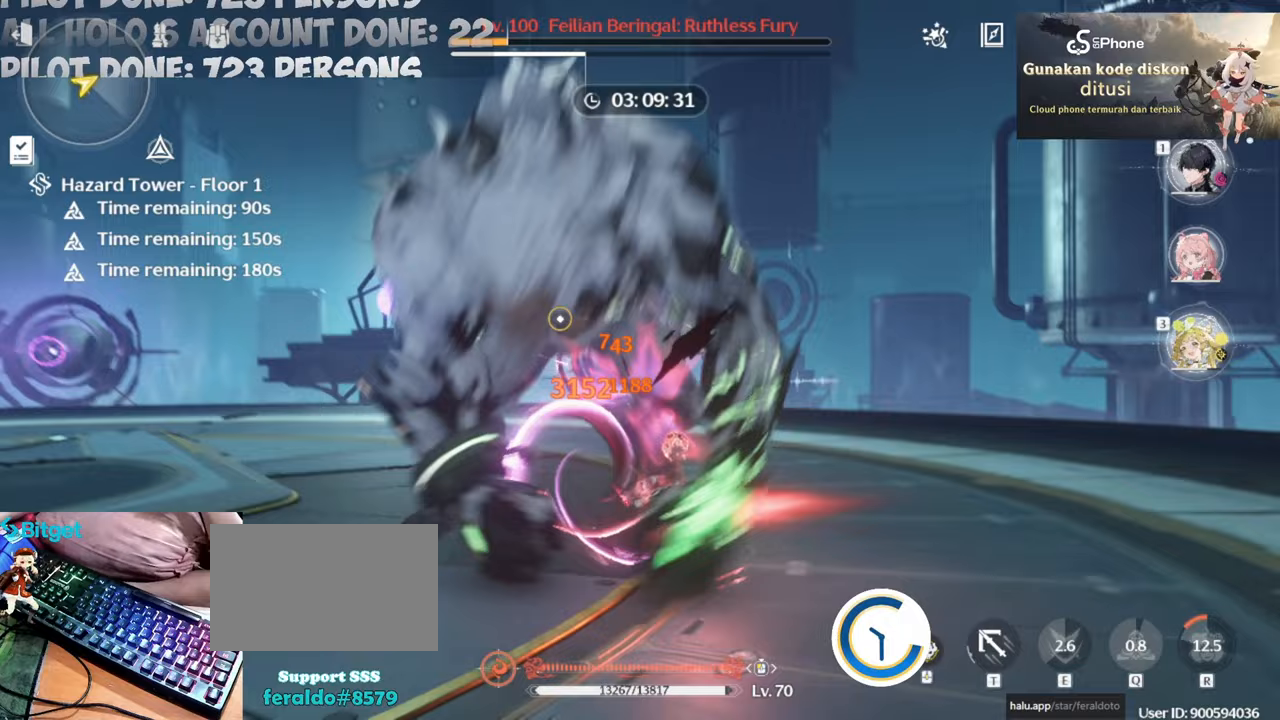
{"keys": [], "mouse": [], "events": [[117, "mouse_left", "up"], [150, "mouse_left", "down"], [300, "mouse_left", "up"], [400, "mouse_left", "down"], [483, "mouse_left", "up"]]}
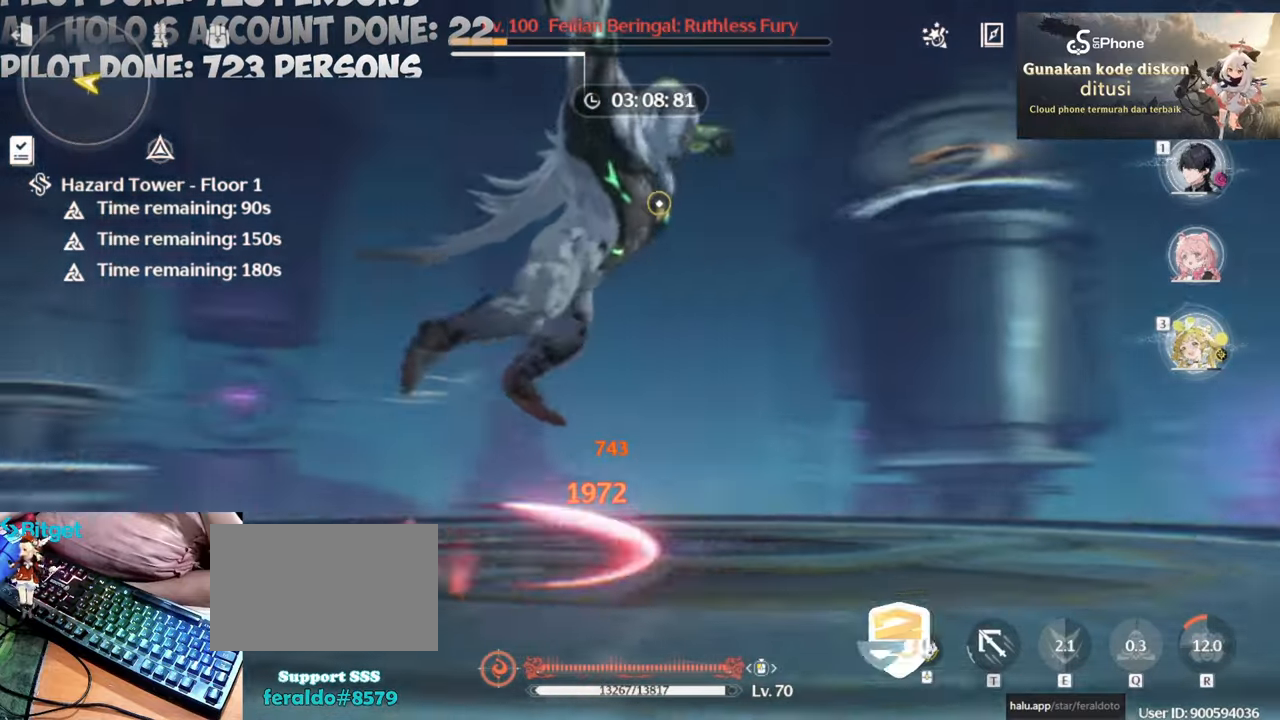
{"keys": [], "mouse": [], "events": [[167, "mouse_left", "down"], [317, "mouse_left", "up"], [400, "mouse_left", "down"], [500, "mouse_left", "up"]]}
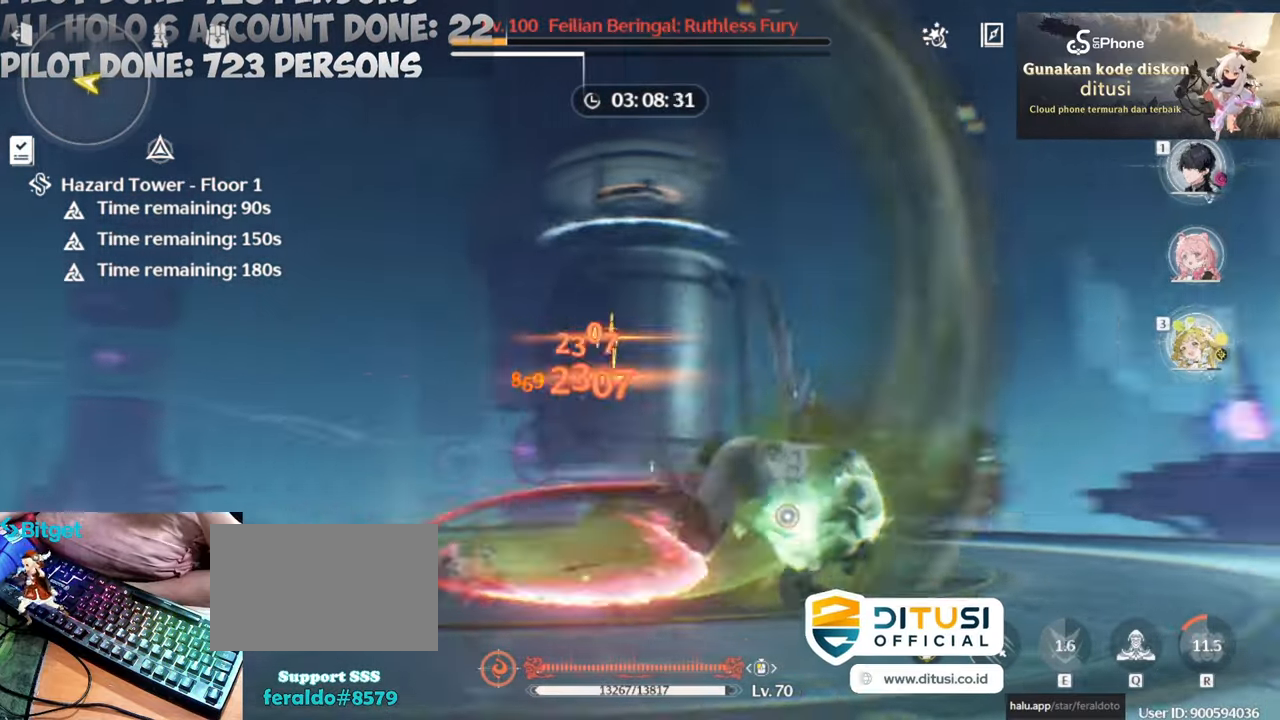
{"keys": [], "mouse": ["left"], "events": [[83, "mouse_left", "down"], [233, "mouse_left", "up"], [283, "mouse_left", "down"], [417, "mouse_left", "up"], [467, "mouse_left", "down"]]}
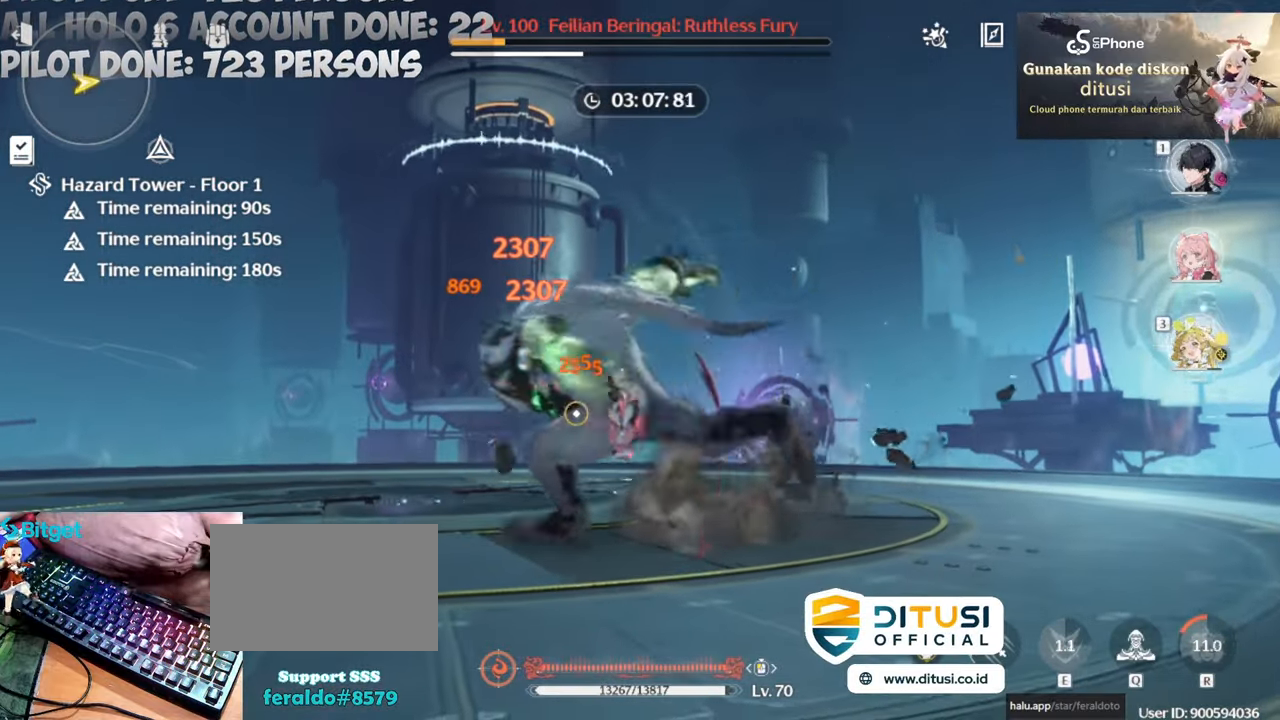
{"keys": [], "mouse": ["left"], "events": [[100, "mouse_left", "up"], [217, "mouse_left", "down"], [300, "mouse_left", "up"], [433, "mouse_left", "down"]]}
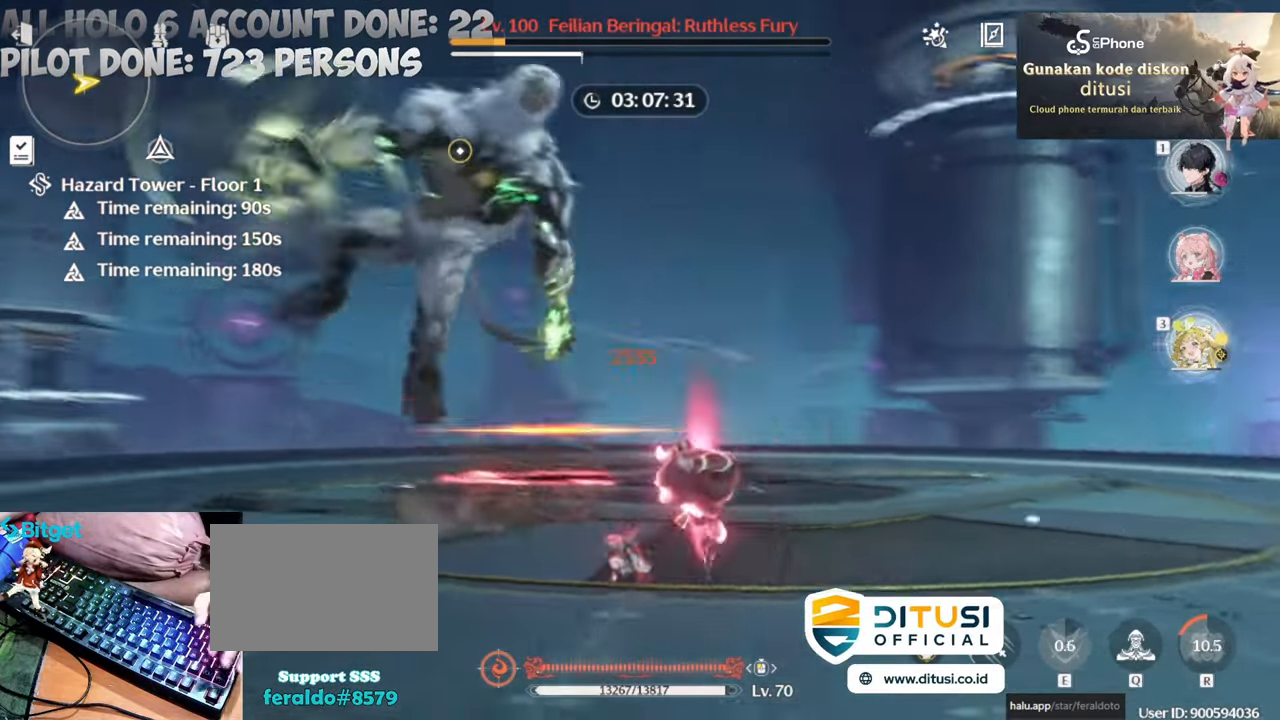
{"keys": [], "mouse": [], "events": [[33, "mouse_left", "up"], [400, "mouse_left", "down"], [500, "mouse_left", "up"]]}
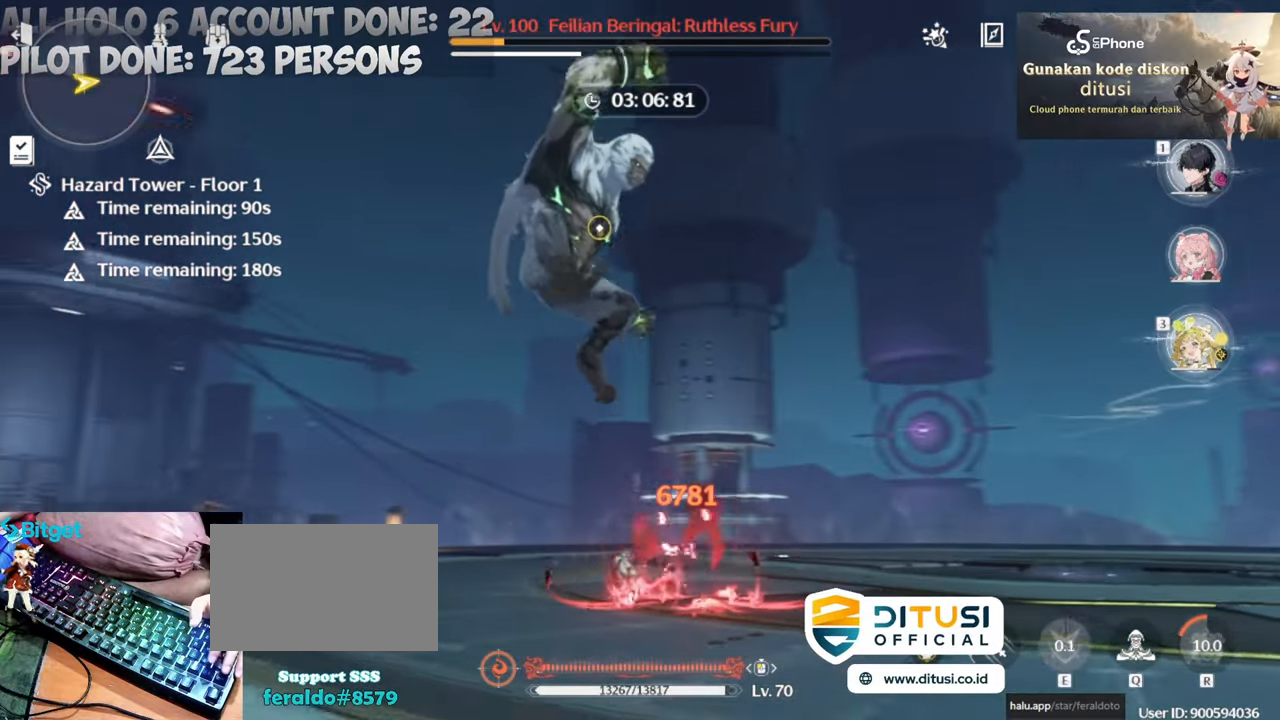
{"keys": [], "mouse": ["left"], "events": [[83, "mouse_left", "down"], [183, "mouse_left", "up"], [283, "mouse_left", "down"], [367, "e", "down"], [367, "mouse_left", "up"], [467, "e", "up"], [467, "mouse_left", "down"]]}
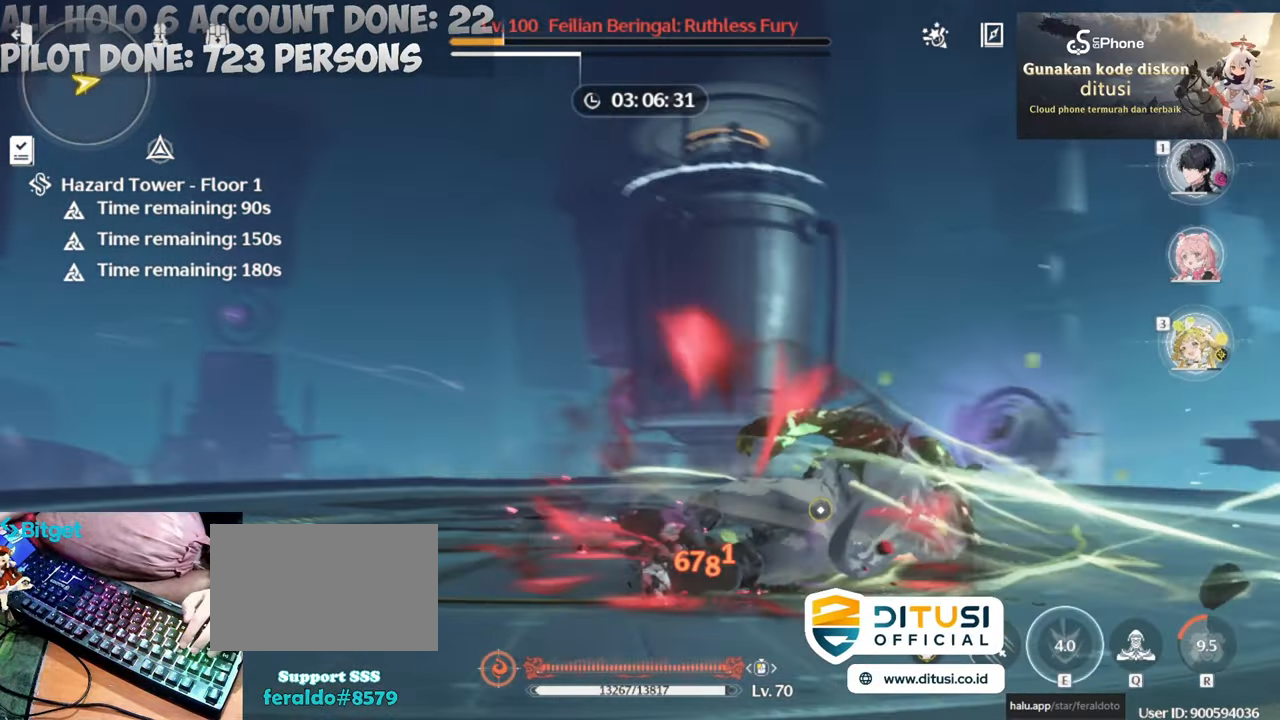
{"keys": [], "mouse": ["left"], "events": [[100, "mouse_left", "up"], [200, "mouse_left", "down"], [283, "mouse_left", "up"], [383, "mouse_left", "down"]]}
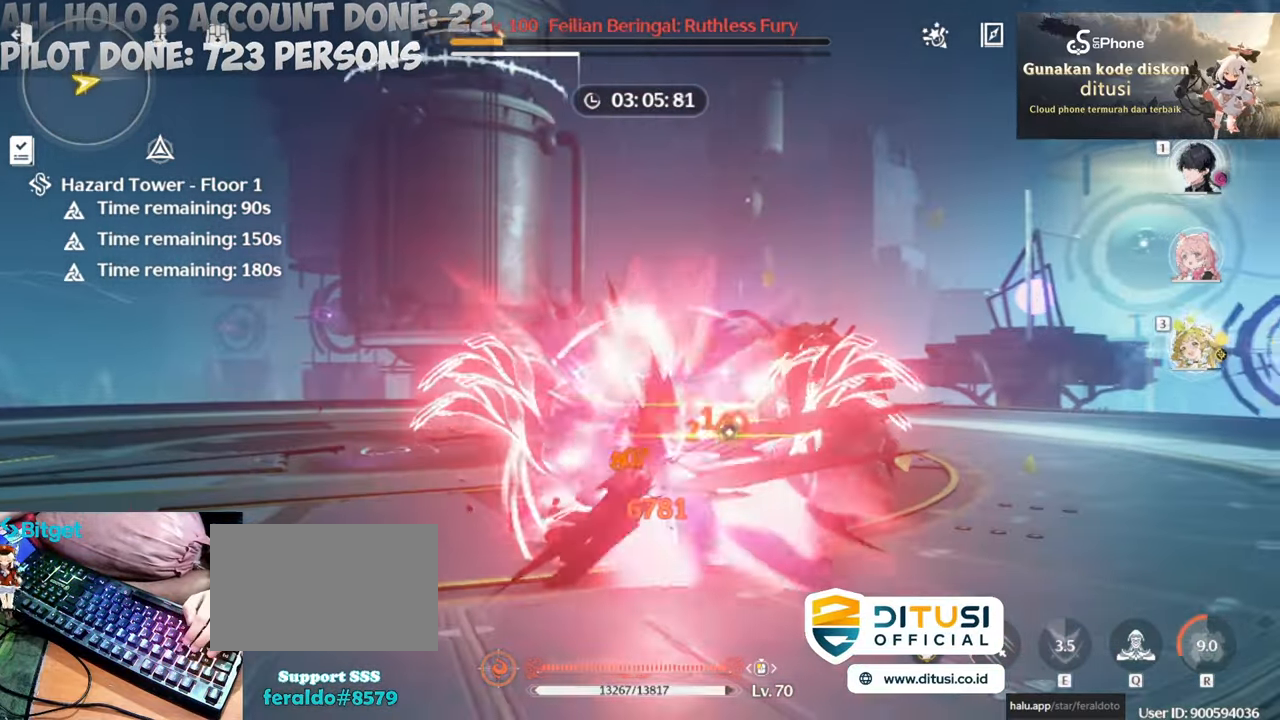
{"keys": [], "mouse": ["left"], "events": [[33, "mouse_left", "up"], [133, "mouse_left", "down"], [217, "mouse_left", "up"], [300, "mouse_left", "down"], [350, "1", "down"], [400, "mouse_left", "up"], [450, "1", "up"], [500, "mouse_left", "down"]]}
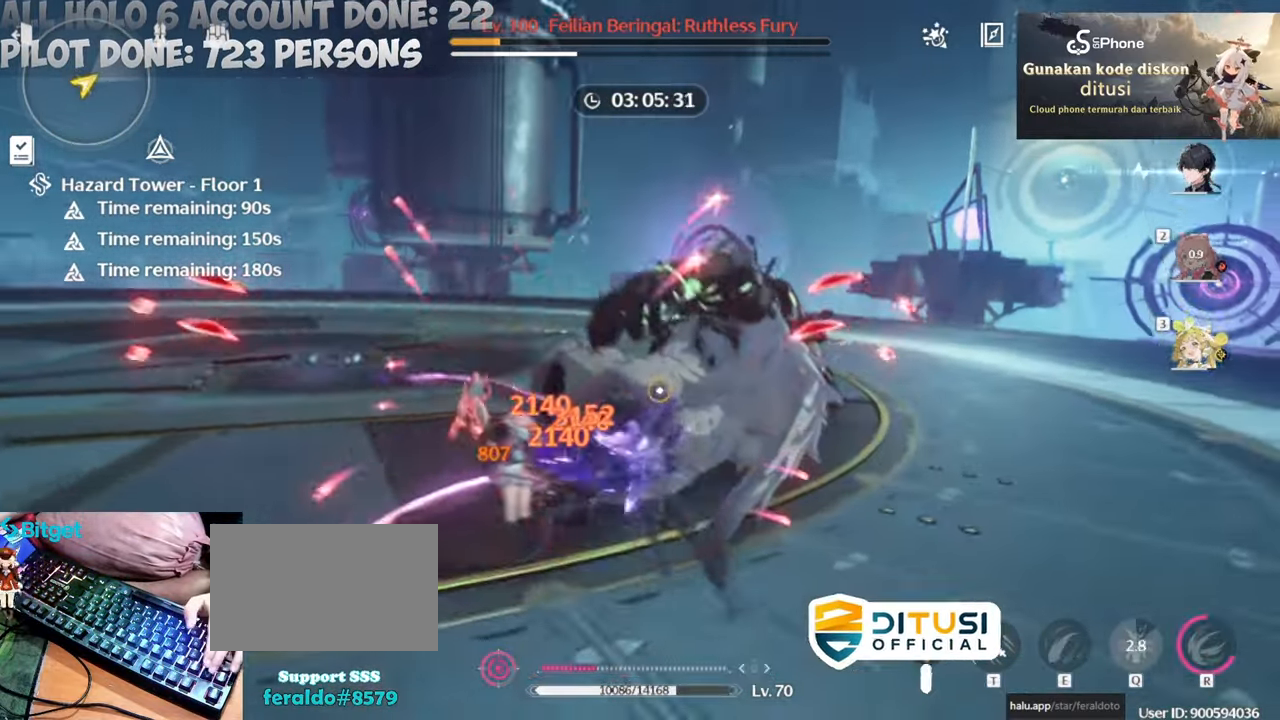
{"keys": [], "mouse": ["left"], "events": [[133, "mouse_left", "up"], [183, "mouse_left", "down"], [333, "mouse_left", "up"], [417, "mouse_left", "down"]]}
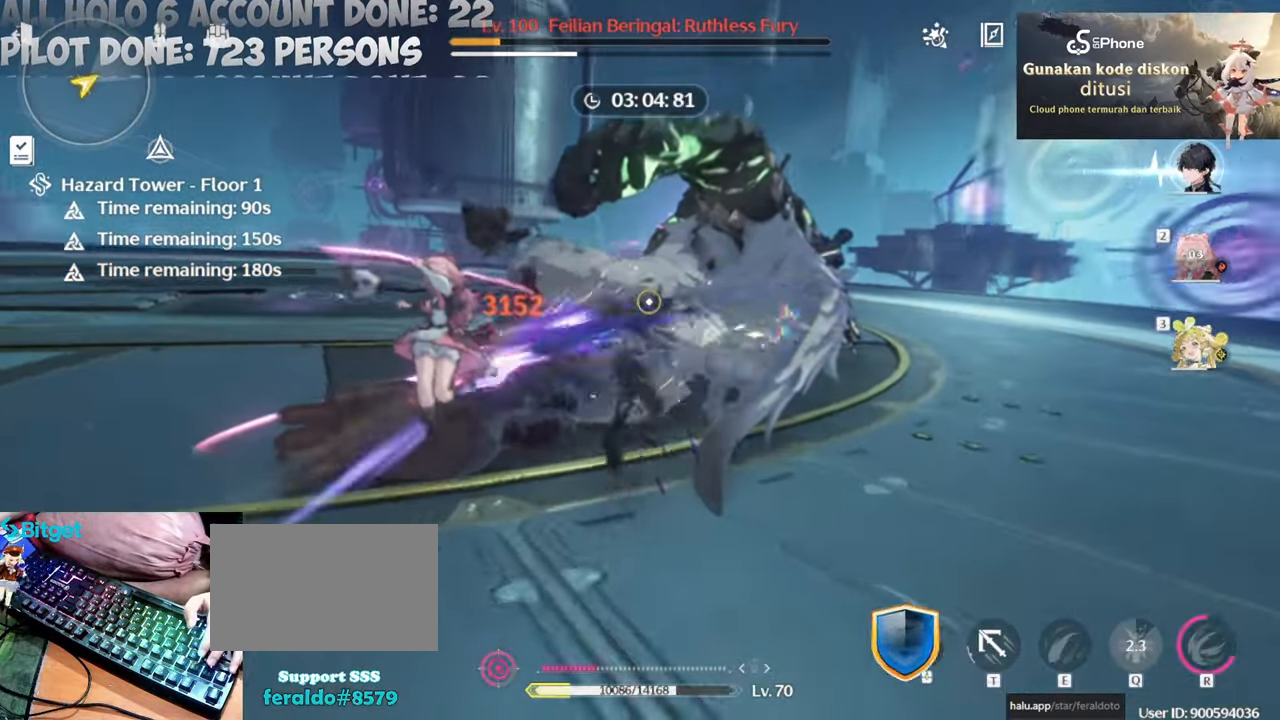
{"keys": [], "mouse": [], "events": [[50, "mouse_left", "up"], [100, "mouse_left", "down"], [250, "mouse_left", "up"], [333, "mouse_left", "down"], [433, "mouse_left", "up"]]}
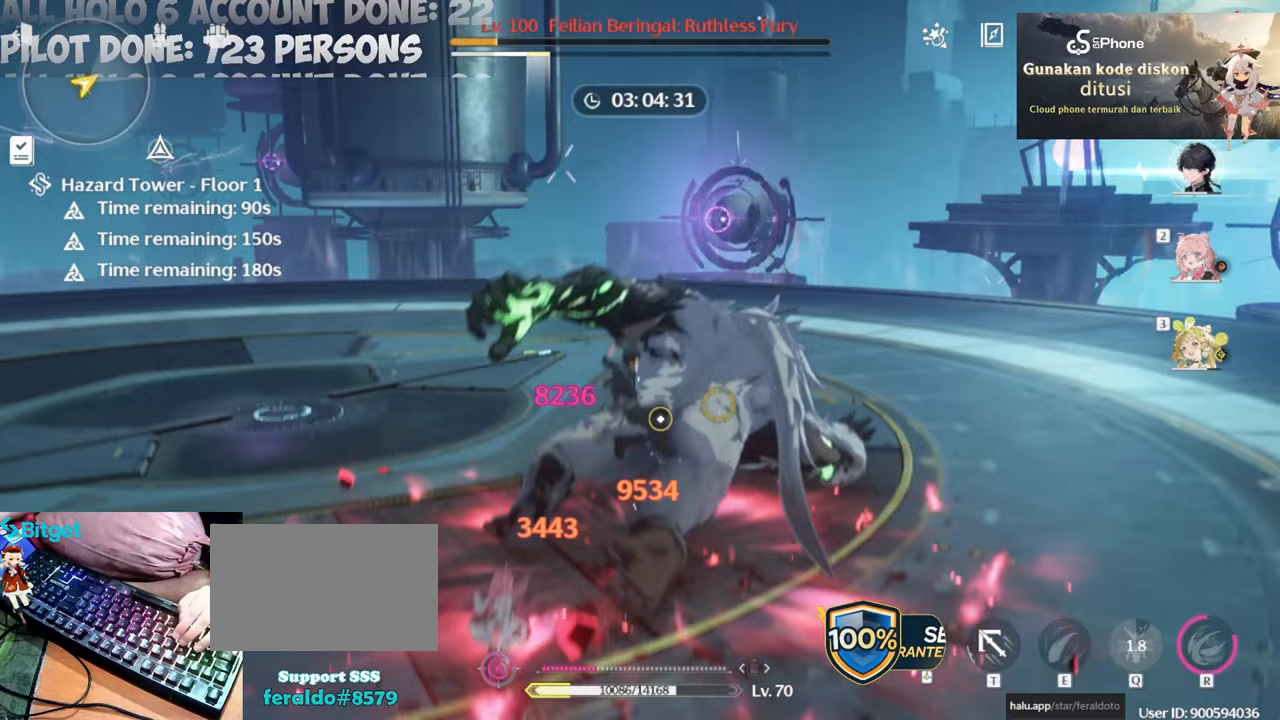
{"keys": [], "mouse": ["left"], "events": [[67, "mouse_left", "down"], [167, "mouse_left", "up"], [267, "mouse_left", "down"], [400, "mouse_left", "up"], [500, "mouse_left", "down"]]}